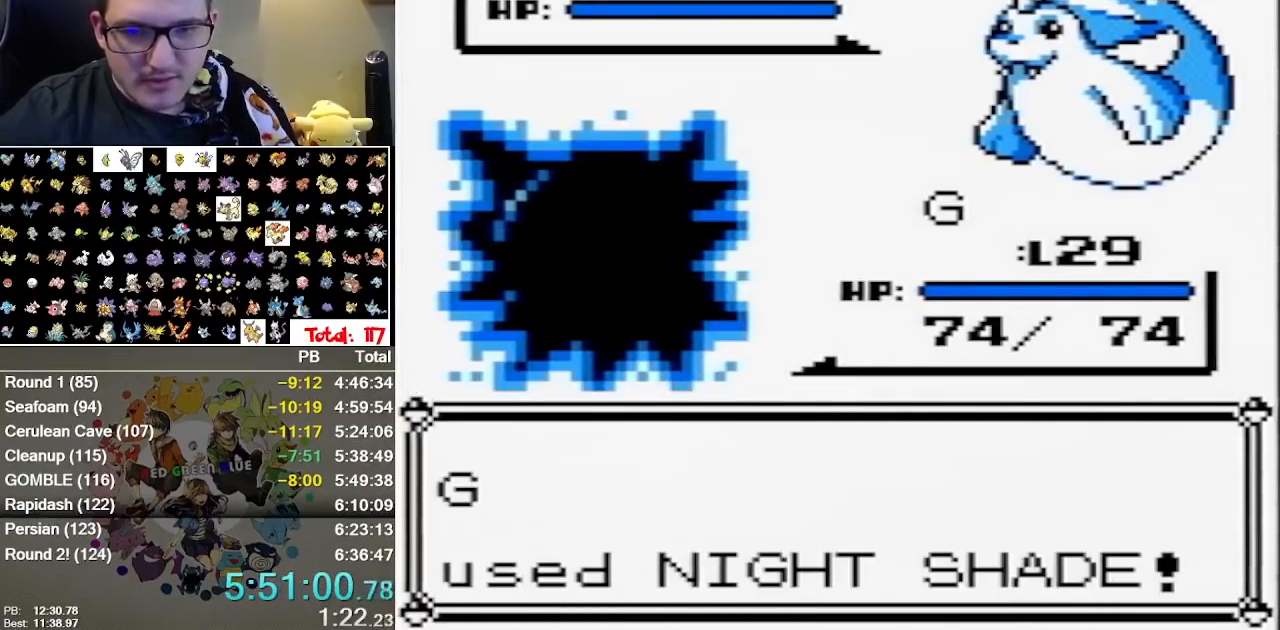
Gameplay with a controller (Nintendo layout); each line is a JSON object with the inputs held at the frame after it (dt_ms = milliseconds from this image to that frame). "events" lists button and stick changes between this image and that frame as [ms after this image, input, new state], when the widget could be followed in between. Not read: A DPAD_DOWN DPAD_LEFT DPAD_RIGHT L1 L3 R3.
{"dt_ms": 500, "buttons": [], "events": []}
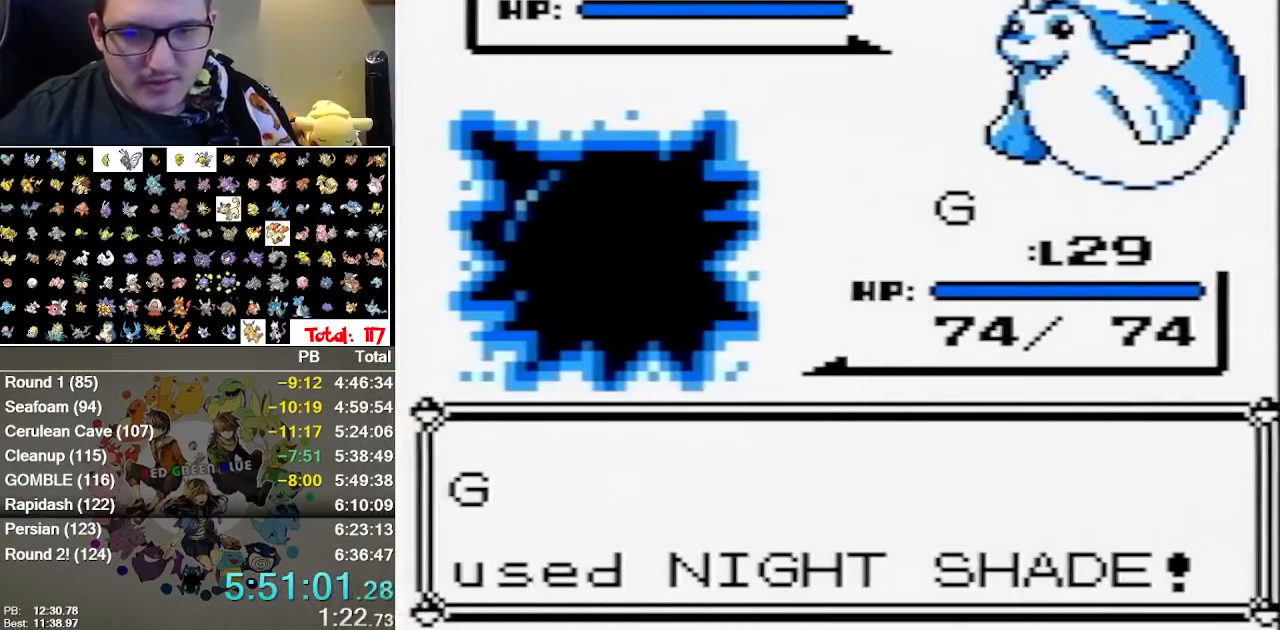
{"dt_ms": 500, "buttons": []}
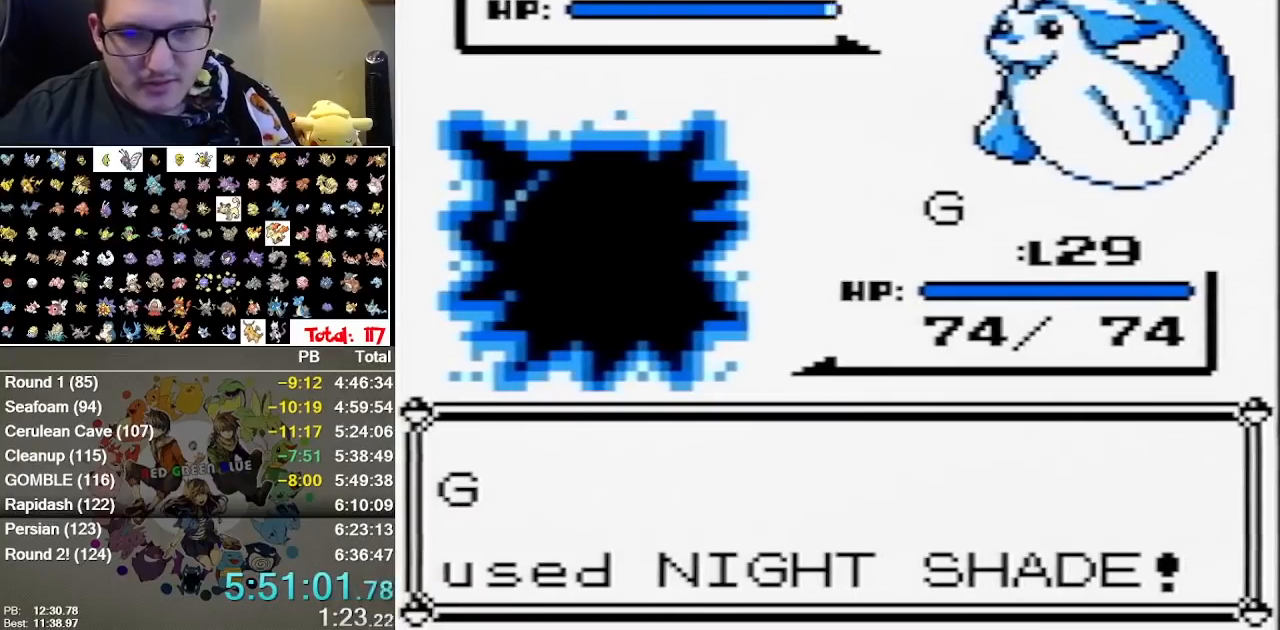
{"dt_ms": 500, "buttons": [], "events": [[350, "B", "down"], [500, "B", "up"]]}
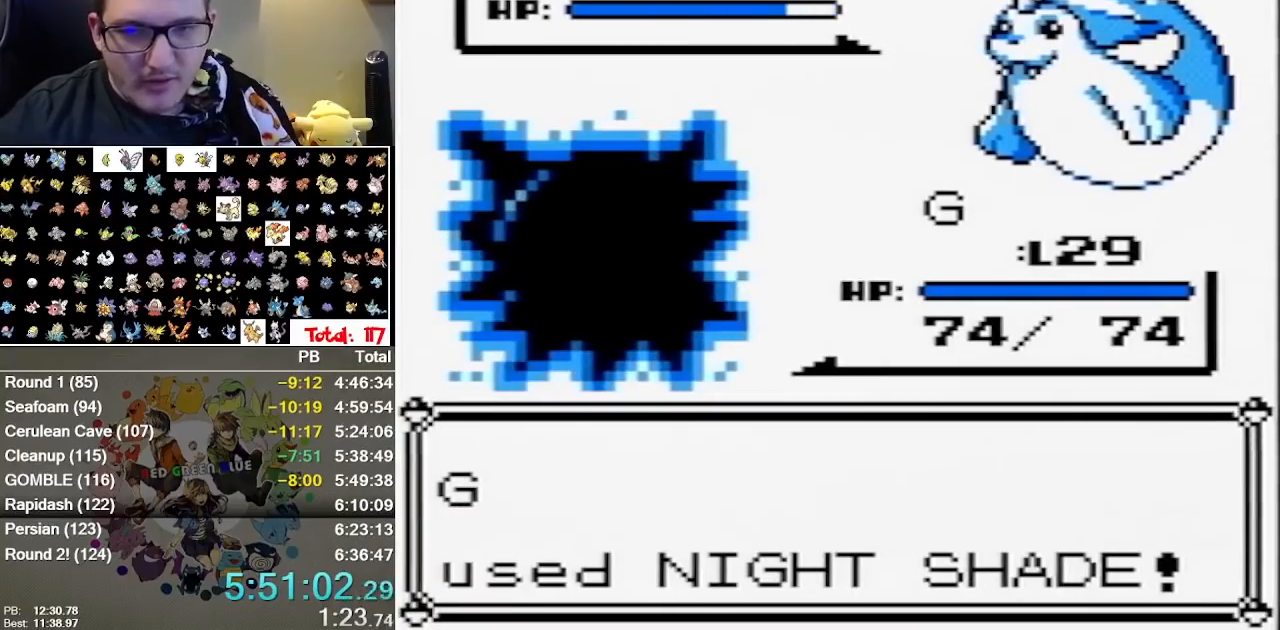
{"dt_ms": 500, "buttons": [], "events": []}
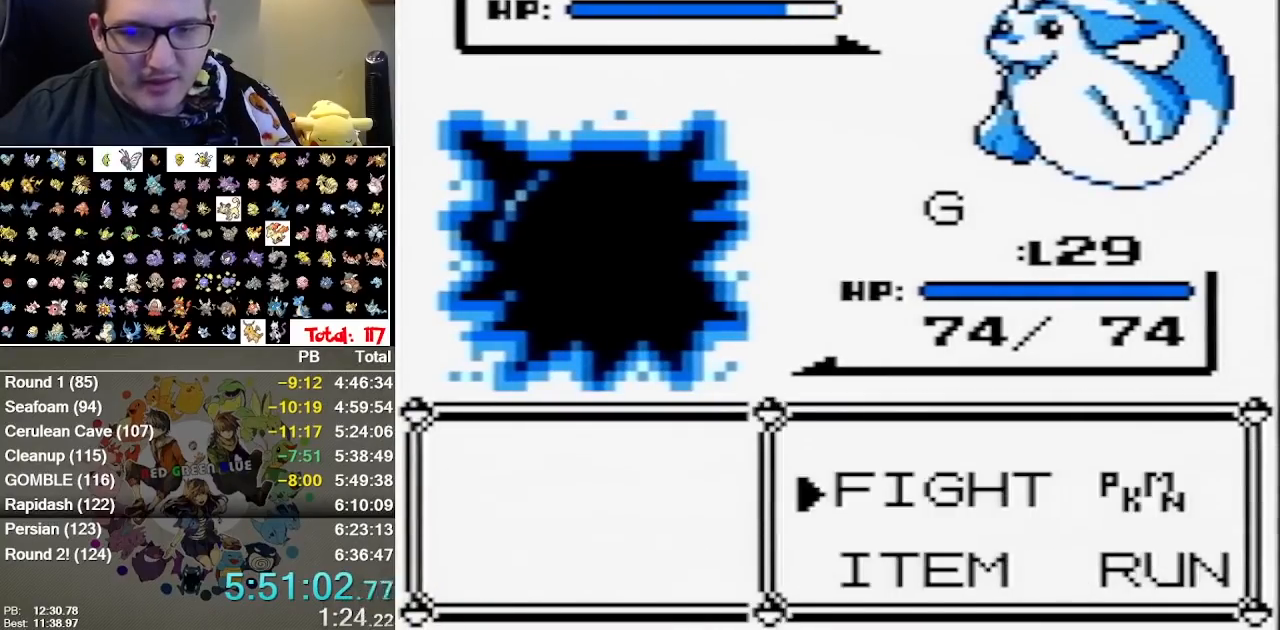
{"dt_ms": 500, "buttons": [], "events": []}
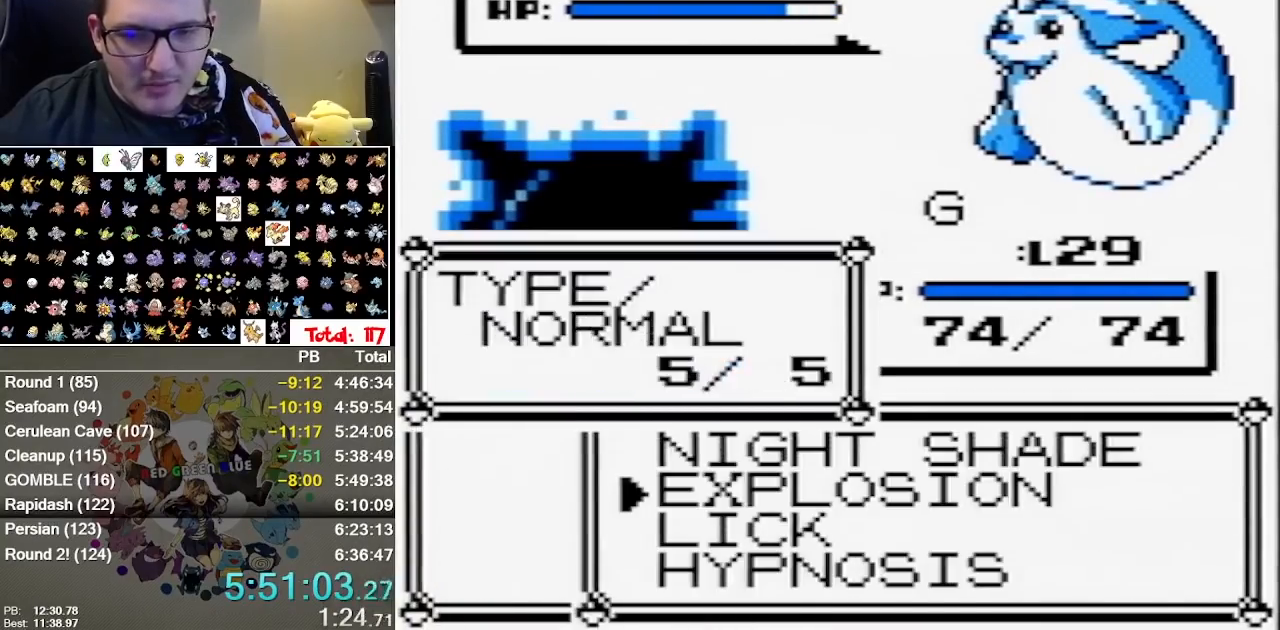
{"dt_ms": 1000, "buttons": []}
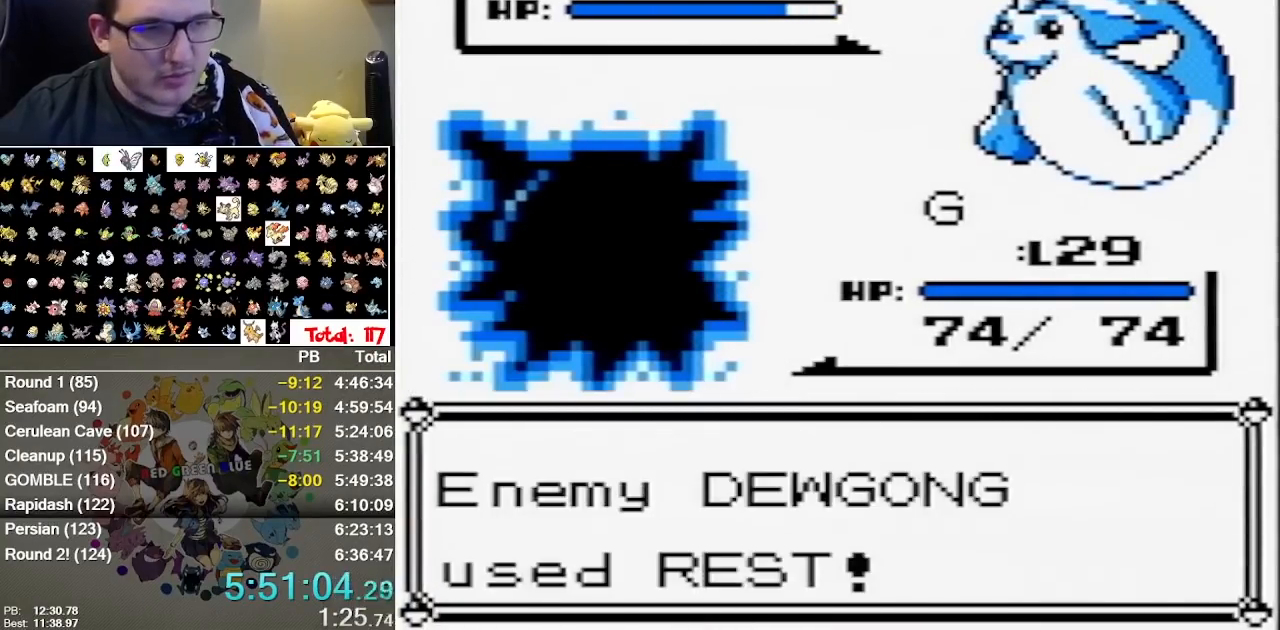
{"dt_ms": 500, "buttons": [], "events": [[183, "B", "down"], [350, "B", "up"]]}
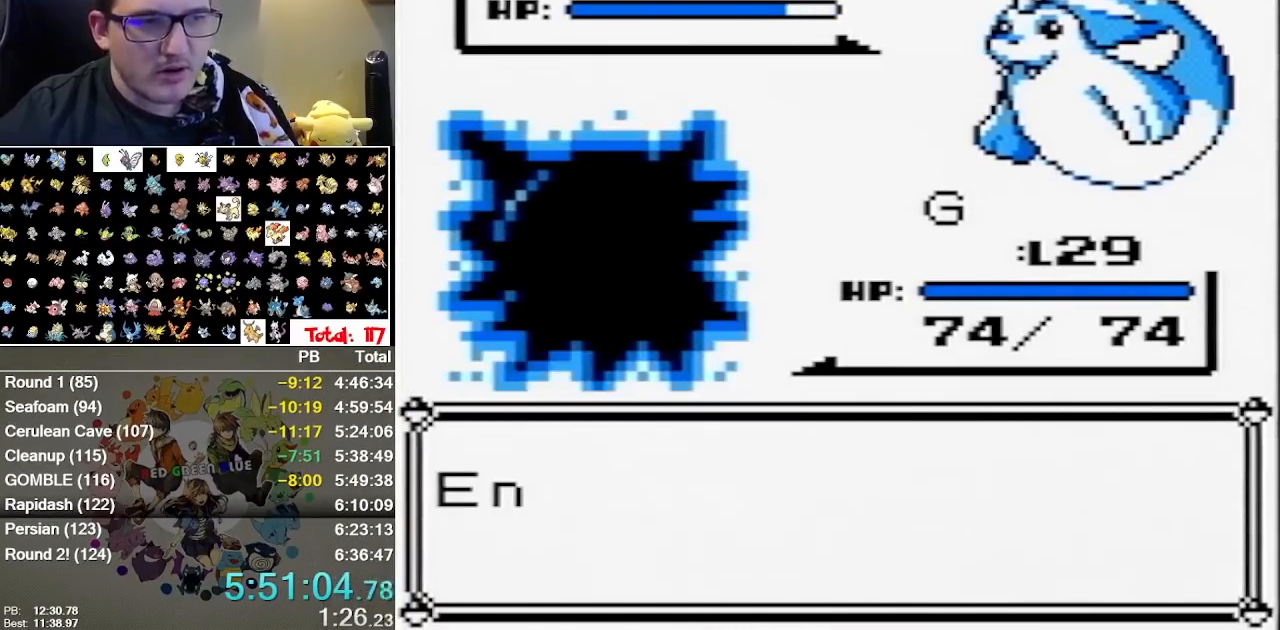
{"dt_ms": 500, "buttons": ["B"], "events": [[67, "B", "down"], [200, "B", "up"], [450, "B", "down"]]}
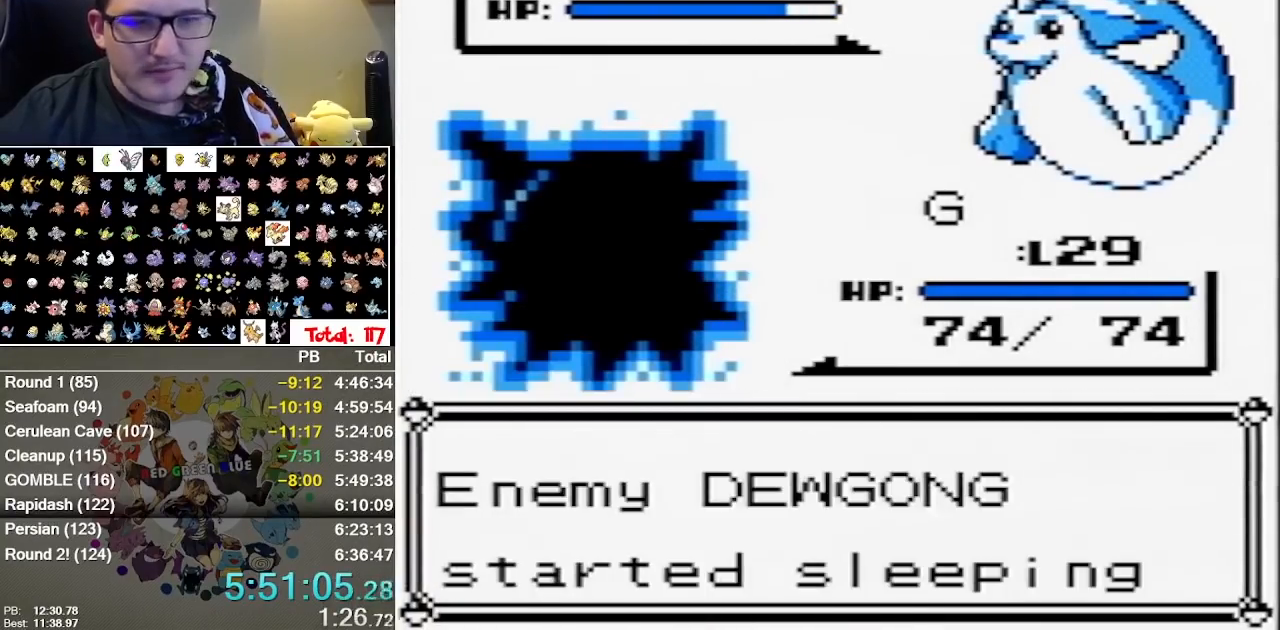
{"dt_ms": 500, "buttons": [], "events": [[50, "B", "up"], [400, "B", "down"], [467, "B", "up"]]}
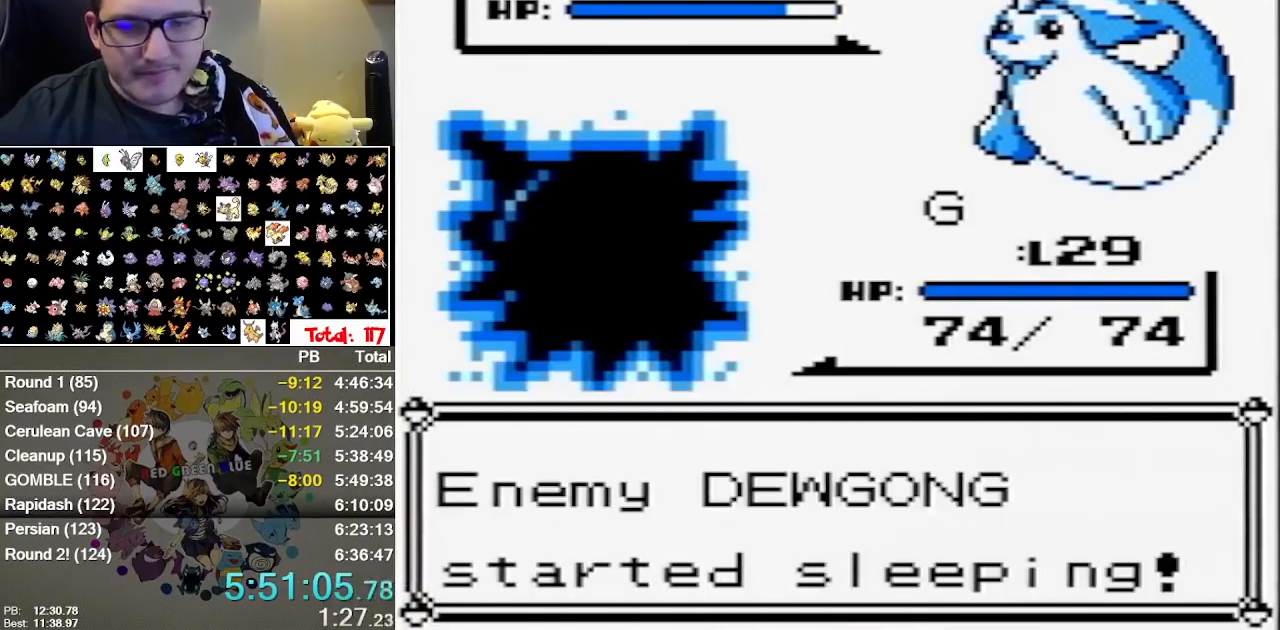
{"dt_ms": 500, "buttons": [], "events": [[100, "B", "down"], [150, "B", "up"]]}
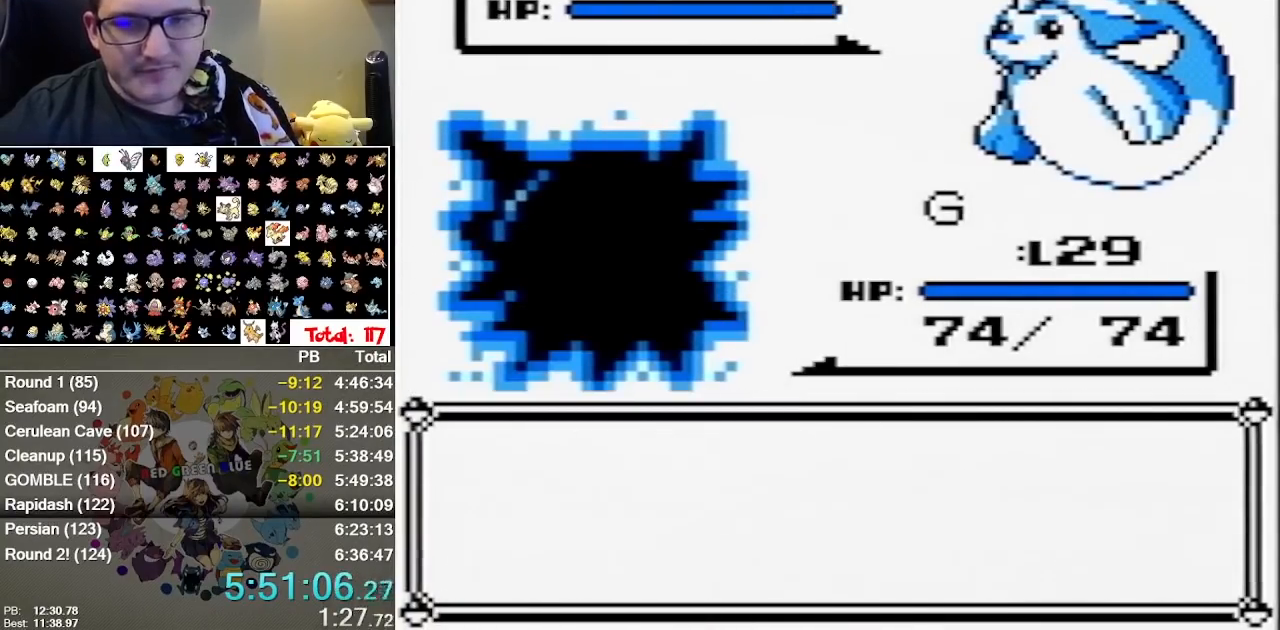
{"dt_ms": 500, "buttons": [], "events": [[350, "B", "down"], [417, "B", "up"]]}
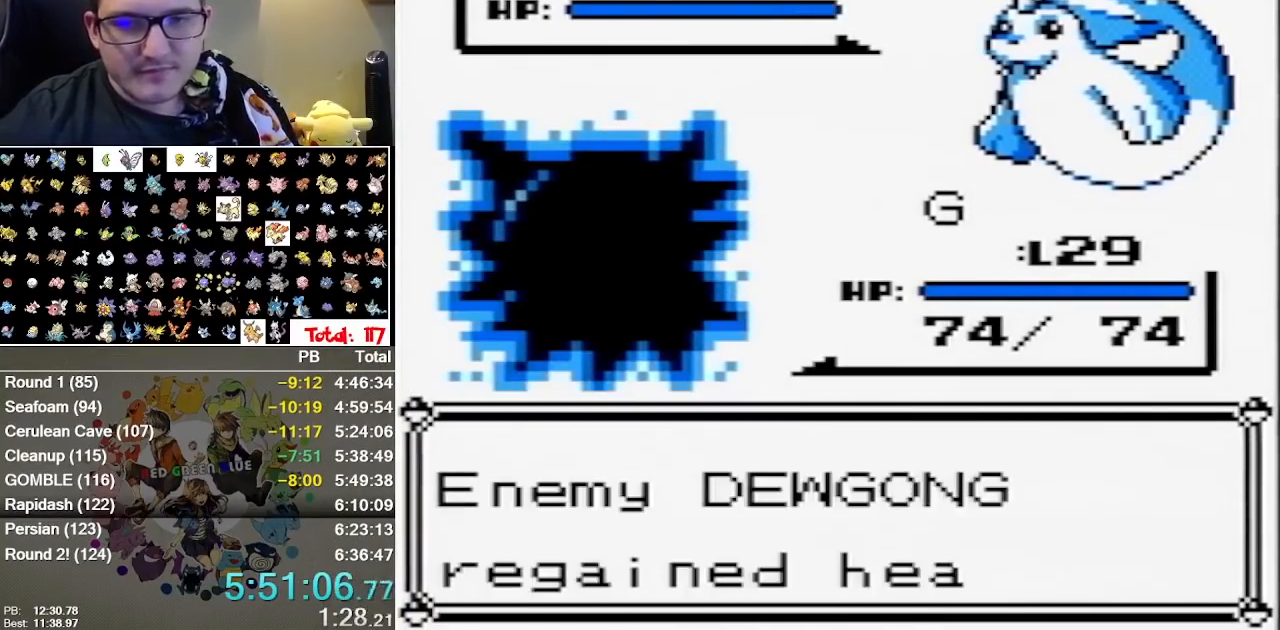
{"dt_ms": 500, "buttons": [], "events": [[300, "B", "down"], [367, "B", "up"]]}
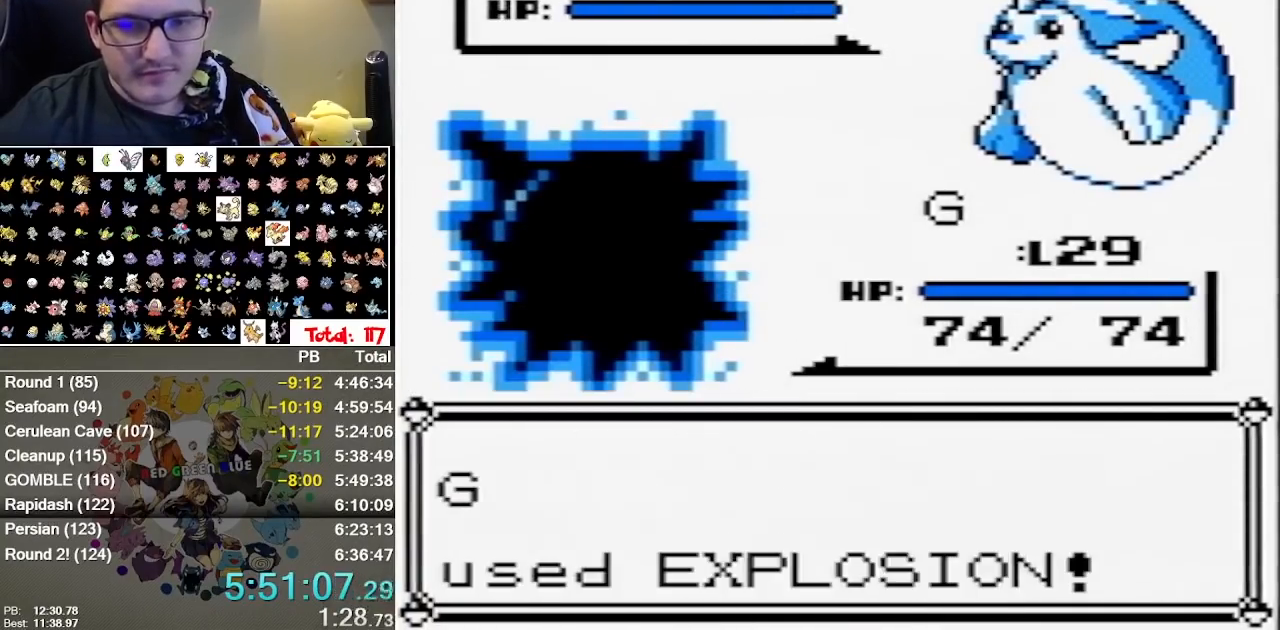
{"dt_ms": 500, "buttons": [], "events": [[100, "B", "down"], [183, "B", "up"]]}
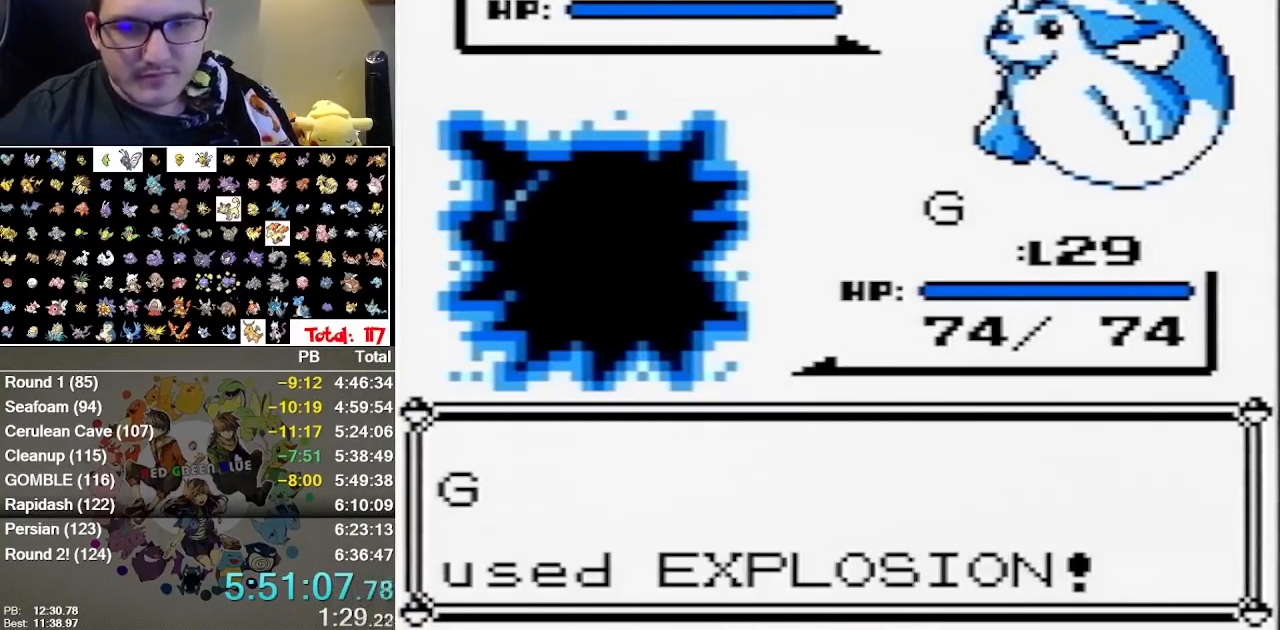
{"dt_ms": 500, "buttons": [], "events": []}
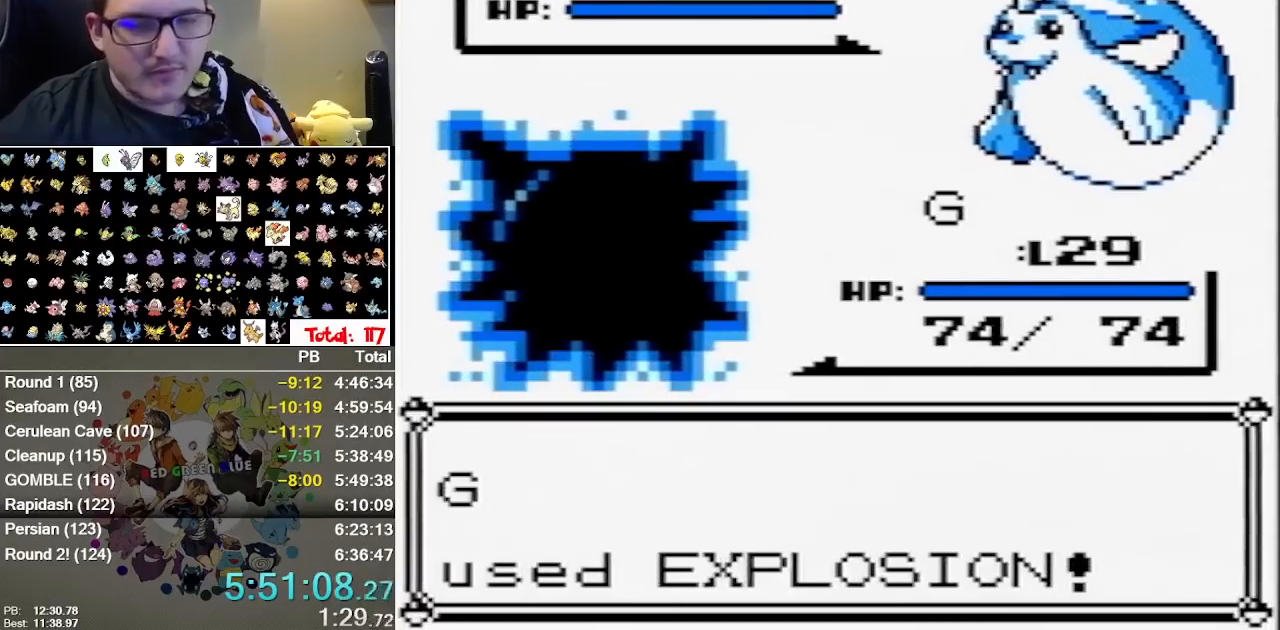
{"dt_ms": 500, "buttons": [], "events": [[350, "B", "down"], [433, "B", "up"]]}
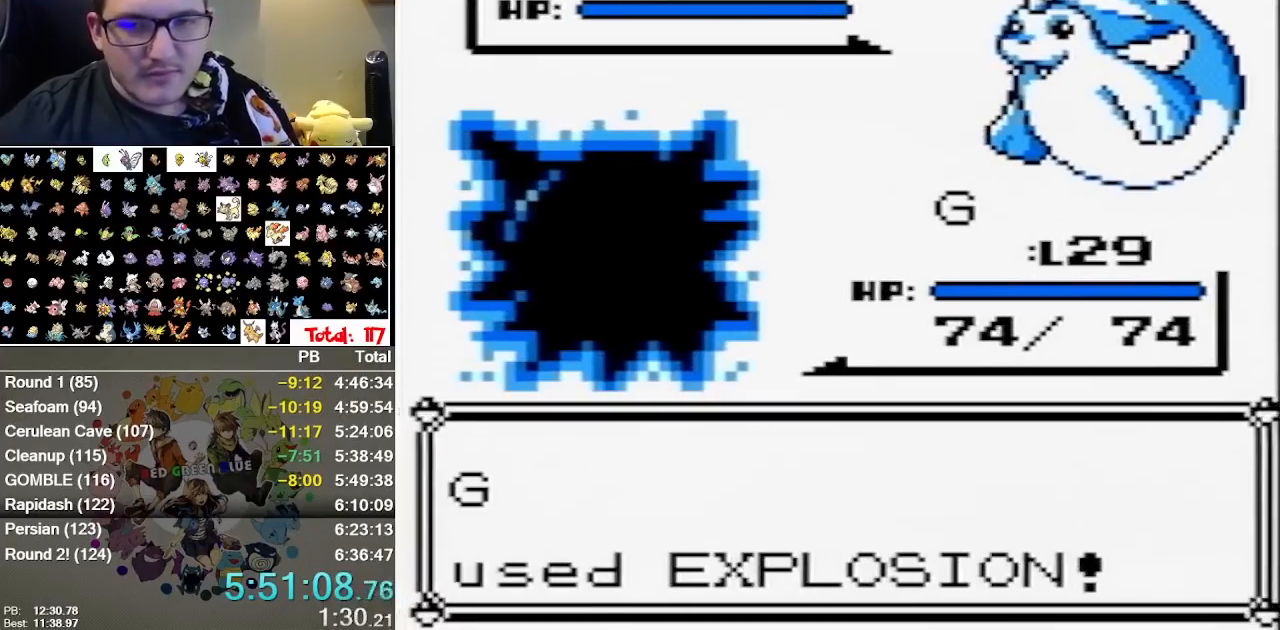
{"dt_ms": 500, "buttons": []}
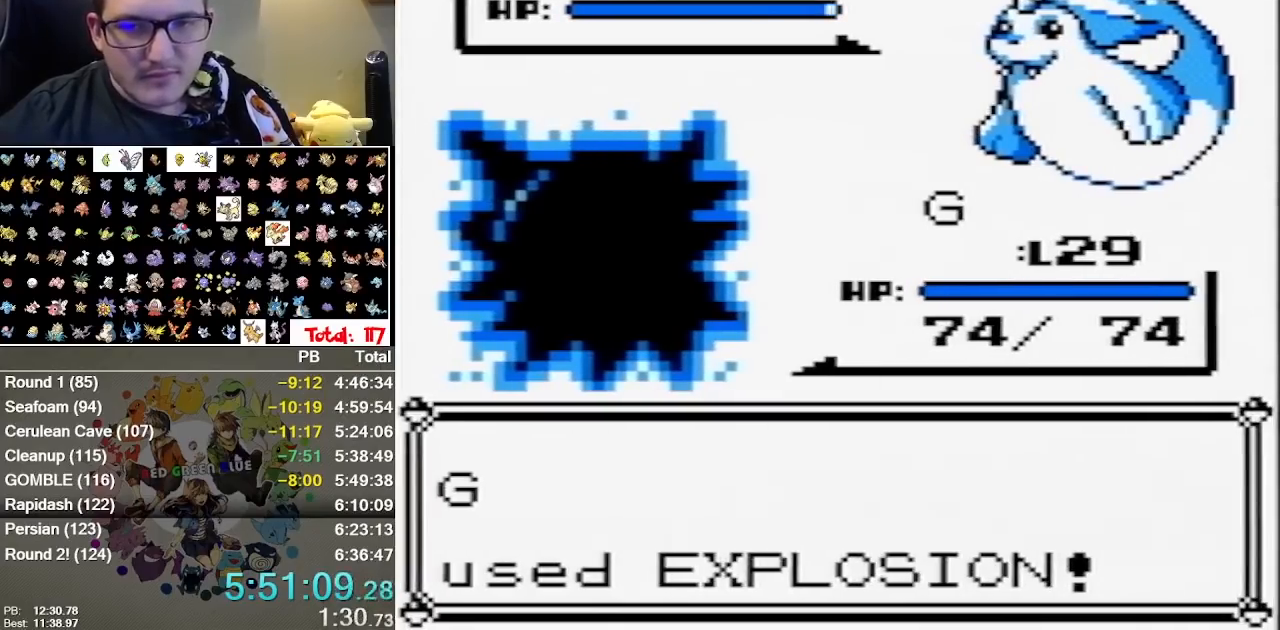
{"dt_ms": 500, "buttons": [], "events": []}
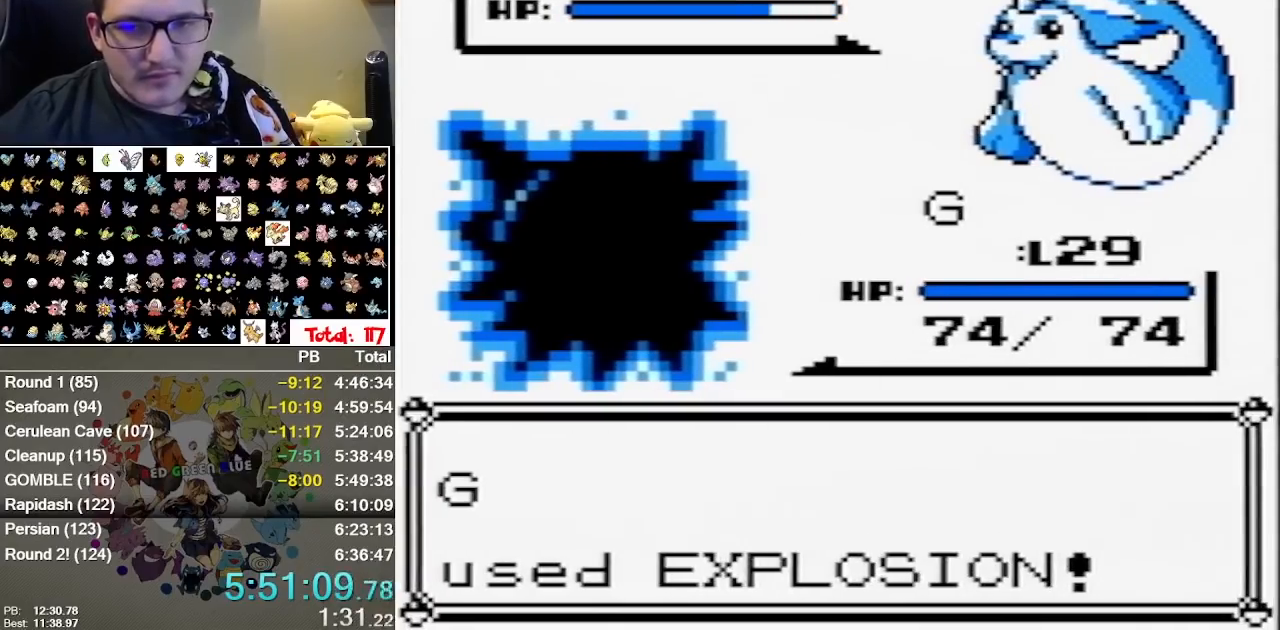
{"dt_ms": 500, "buttons": [], "events": []}
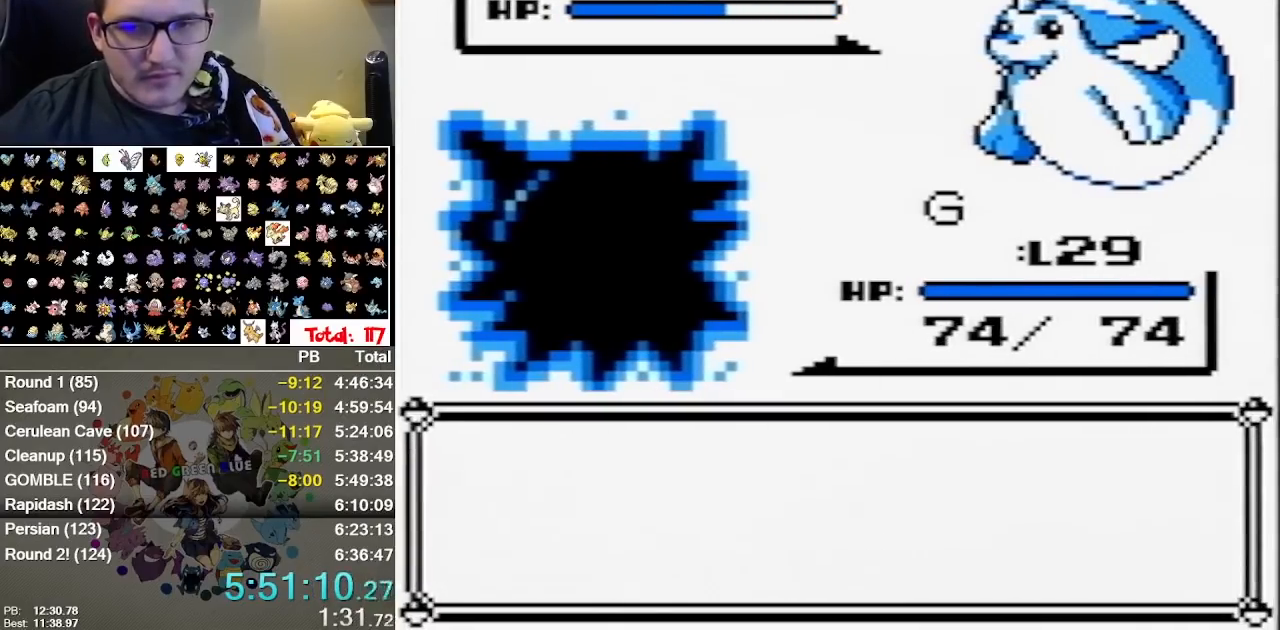
{"dt_ms": 500, "buttons": ["B"], "events": [[100, "B", "down"], [233, "B", "up"], [450, "B", "down"]]}
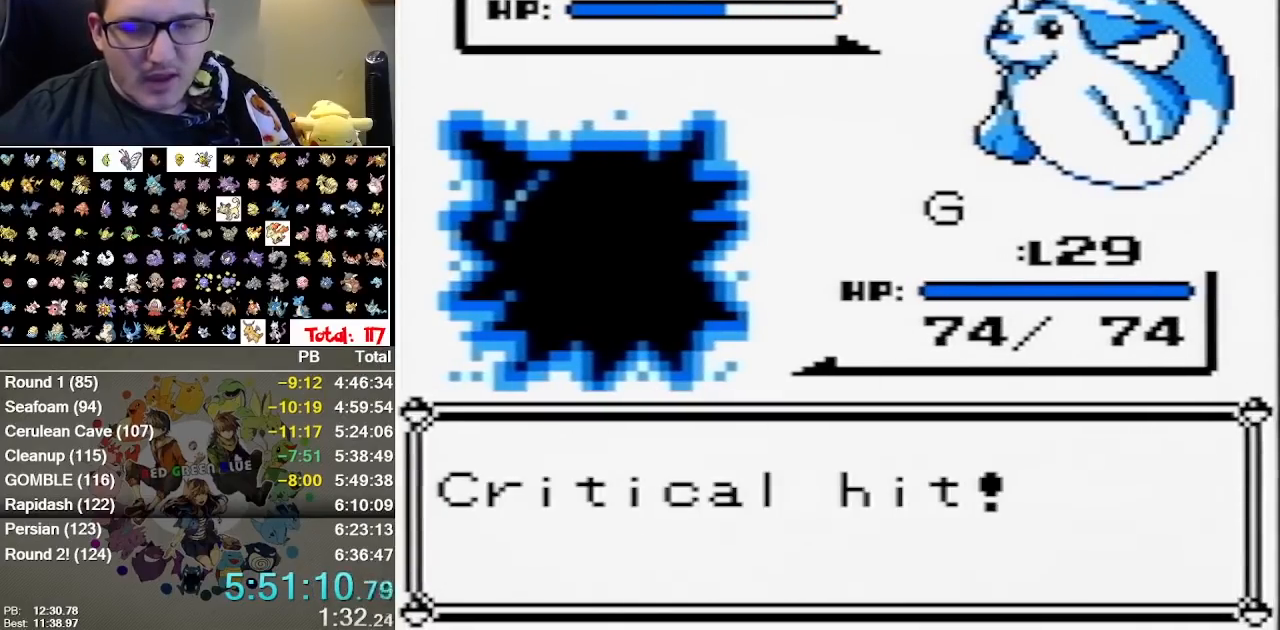
{"dt_ms": 500, "buttons": []}
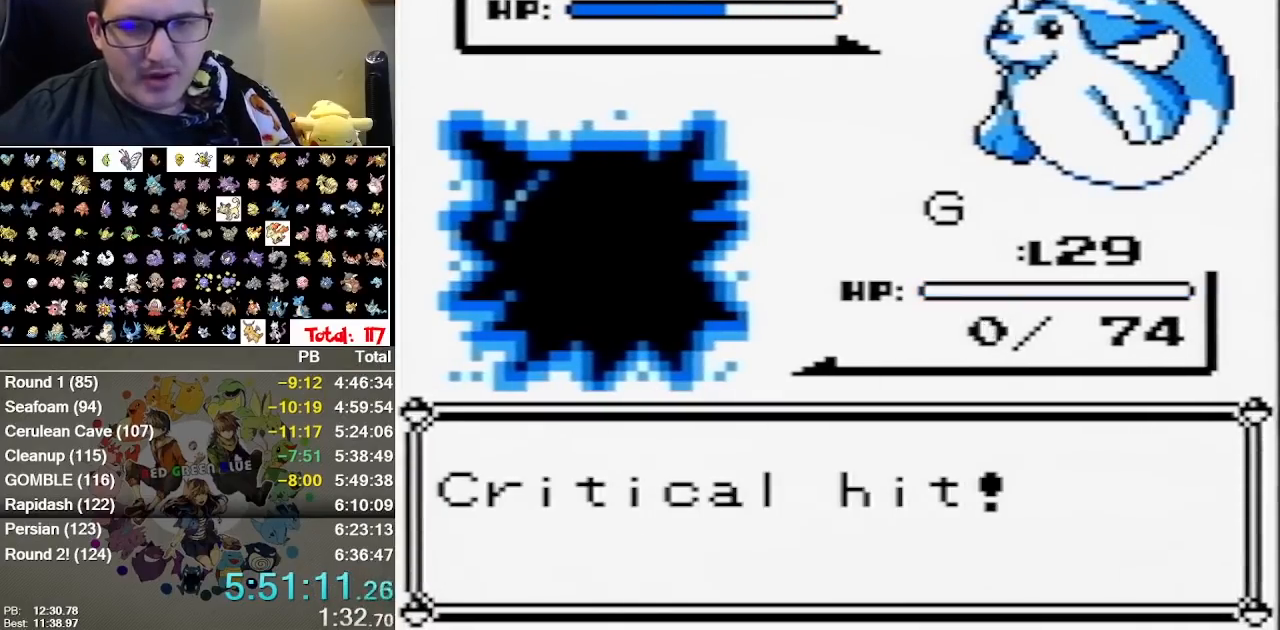
{"dt_ms": 500, "buttons": [], "events": [[67, "B", "down"], [150, "B", "up"], [217, "B", "down"], [317, "B", "up"], [383, "B", "down"], [450, "B", "up"]]}
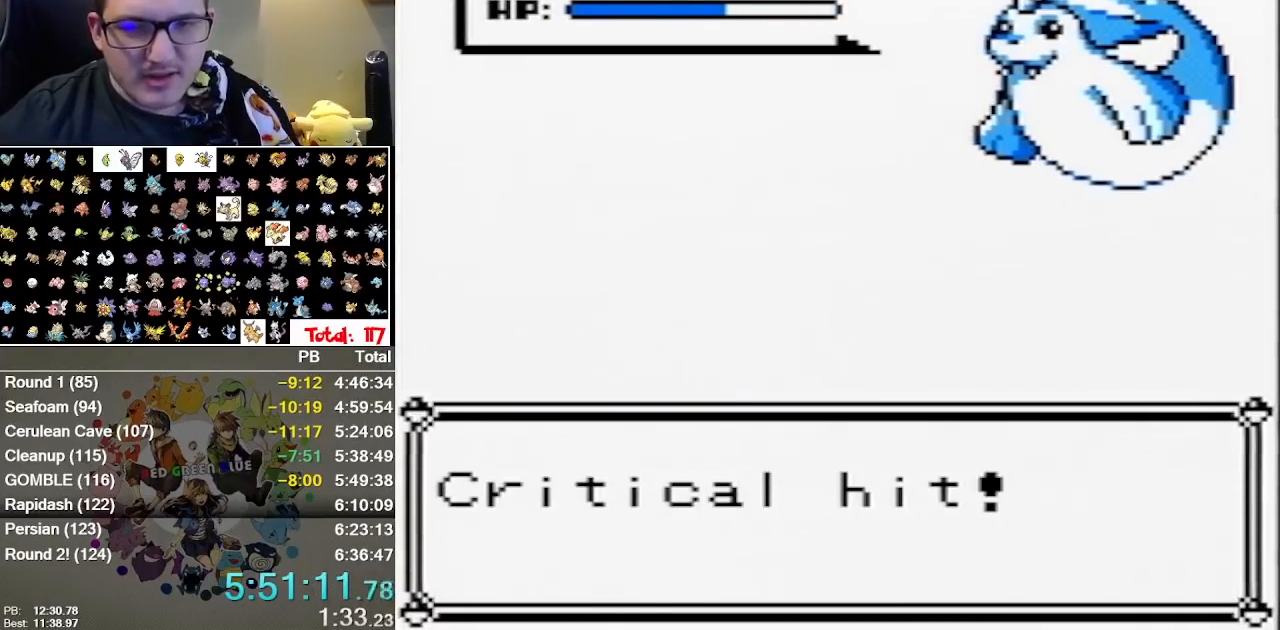
{"dt_ms": 1000, "buttons": [], "events": [[67, "B", "down"], [133, "B", "up"], [200, "B", "down"], [300, "B", "up"], [367, "B", "down"], [717, "B", "up"], [817, "B", "down"], [867, "B", "up"], [933, "B", "down"], [1000, "B", "up"]]}
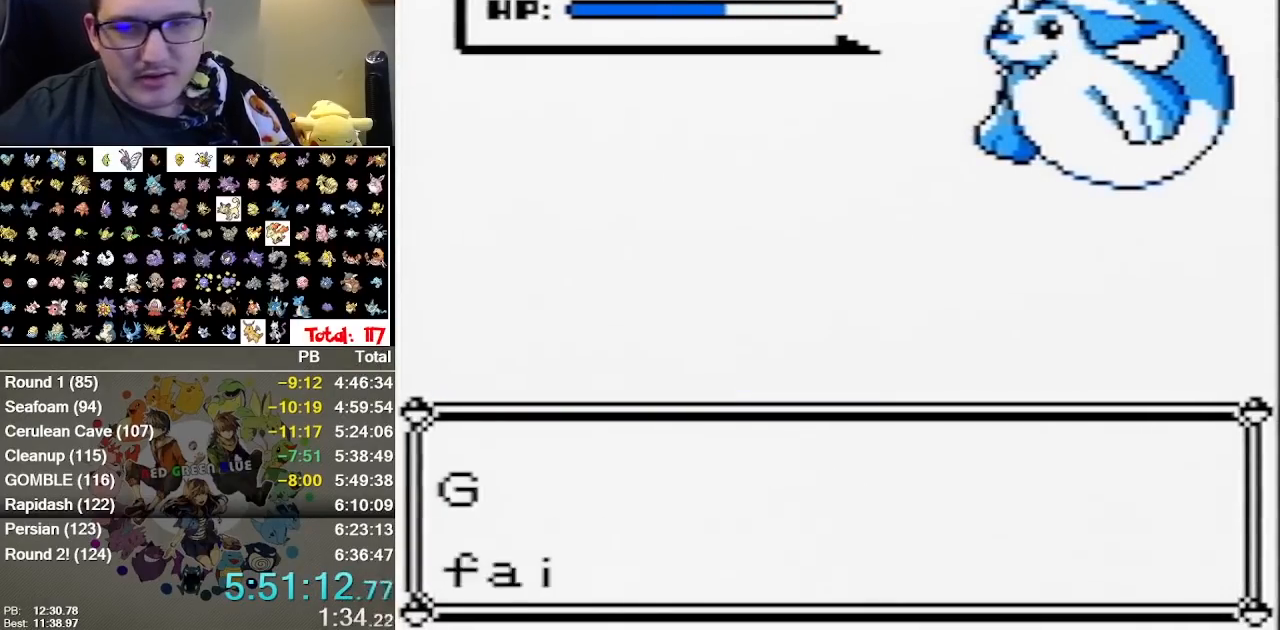
{"dt_ms": 500, "buttons": [], "events": [[67, "B", "down"], [417, "B", "up"]]}